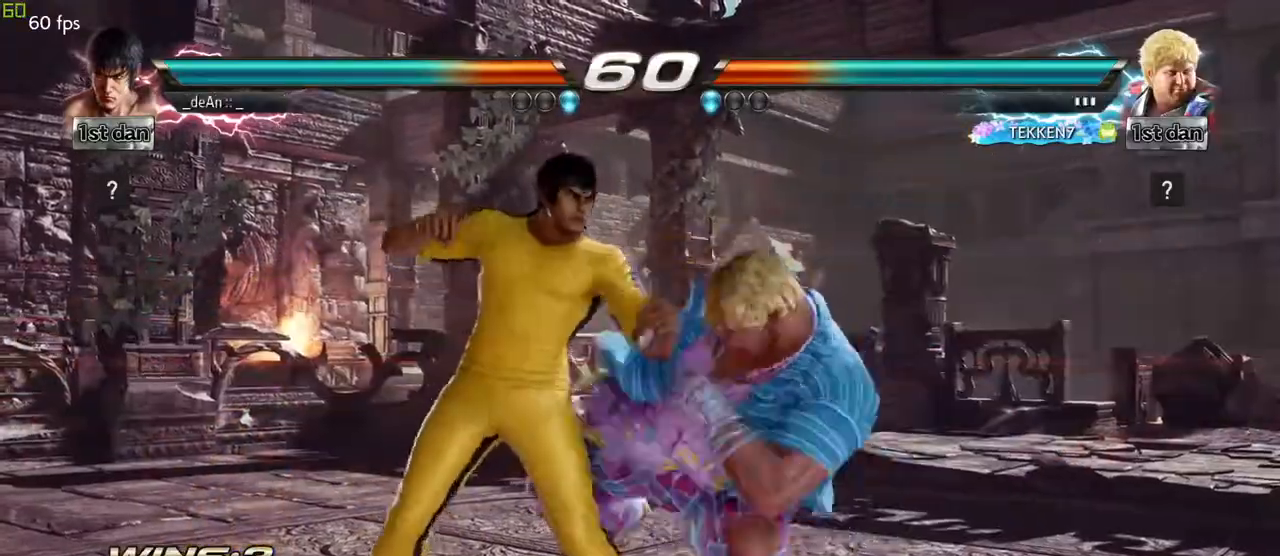
Gameplay with a controller (arcade stick); each line is a JSON object with the inputs held at the frame after it. "events" lists button and stick changes between this image and that frame as [ms after this image, input, new state], when the widget could be followed in between. Not read: L3 R3 other_buttons.
{"buttons": ["SQUARE"], "left_stick": "left", "events": [[100, "left_stick", "left"], [433, "SQUARE", "down"]]}
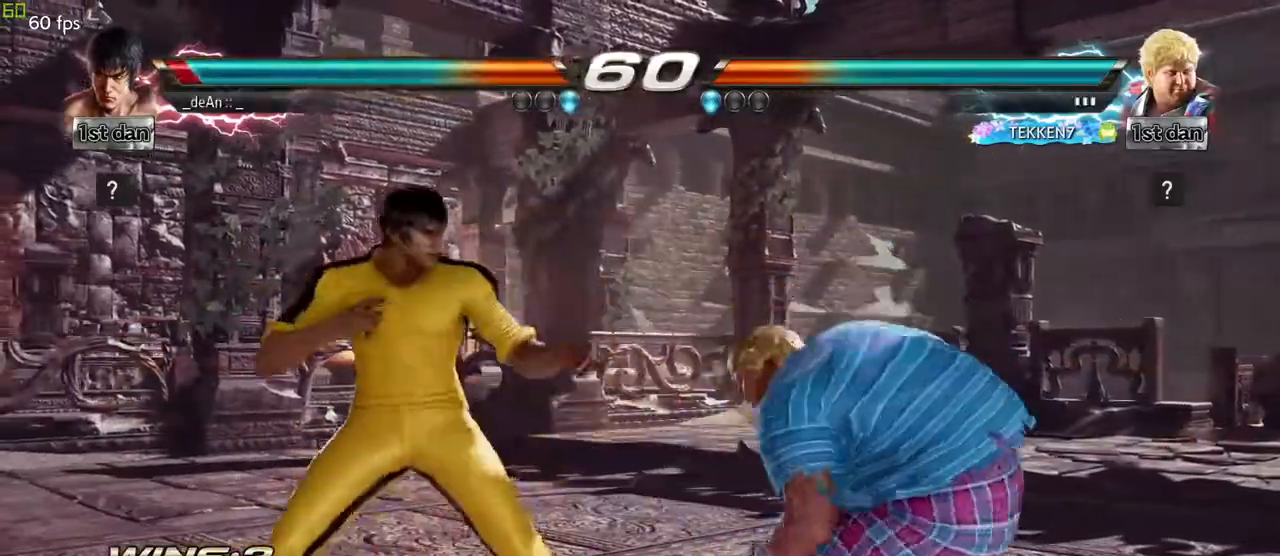
{"buttons": [], "left_stick": "left", "events": [[100, "SQUARE", "up"], [233, "TRIANGLE", "down"], [383, "TRIANGLE", "up"]]}
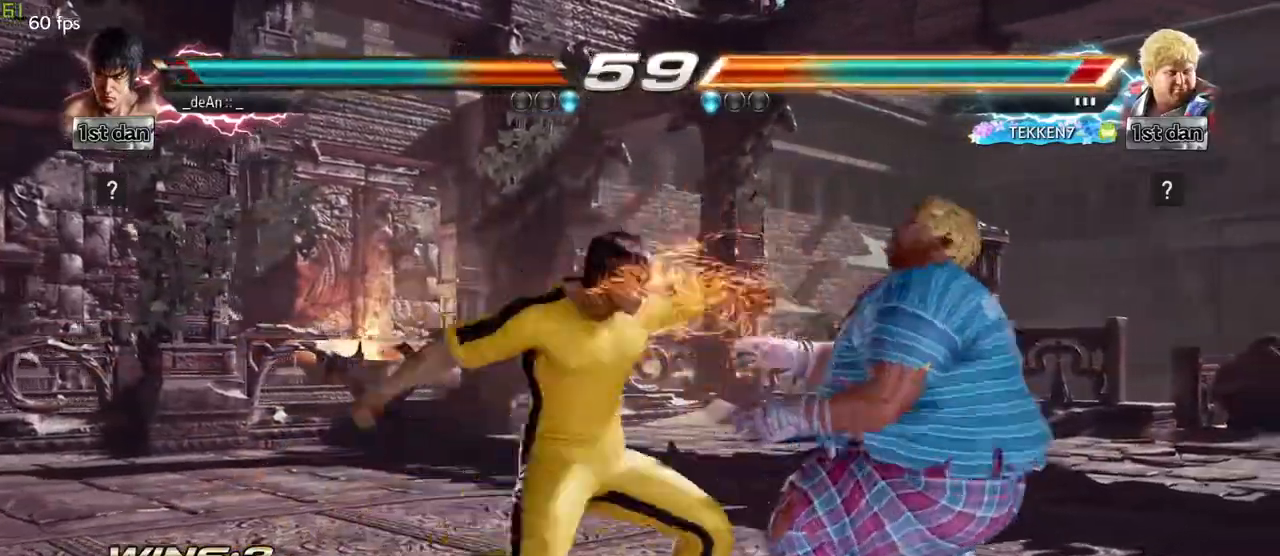
{"buttons": ["SQUARE"], "left_stick": "center", "events": [[183, "left_stick", "center"], [400, "R2", "down"], [483, "R2", "up"], [483, "SQUARE", "down"]]}
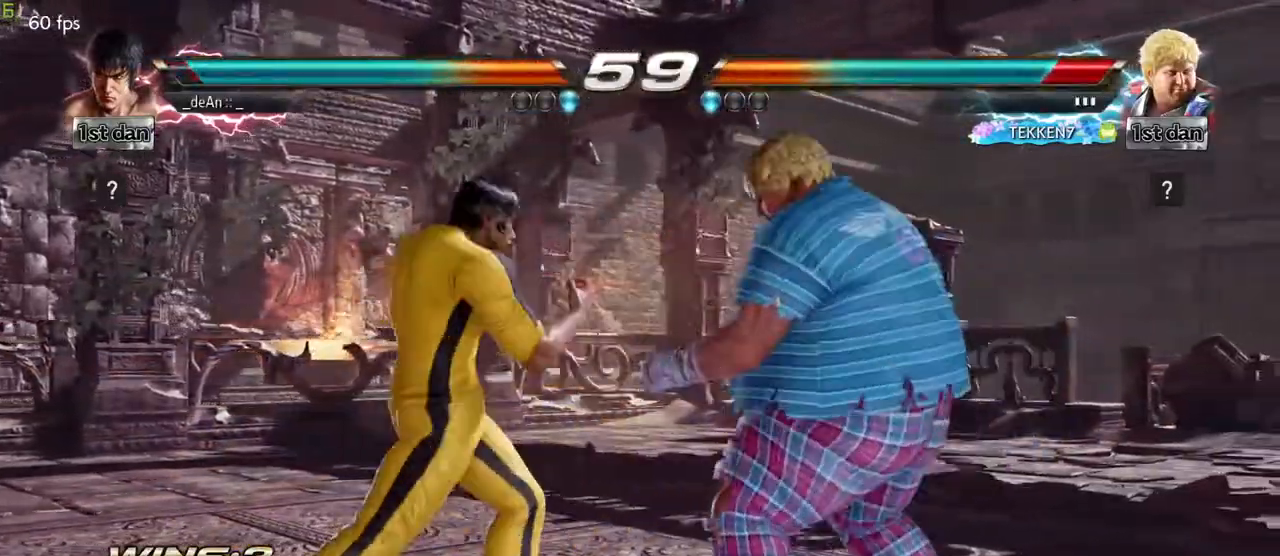
{"buttons": ["SQUARE"], "left_stick": "left", "events": [[150, "SQUARE", "up"], [233, "left_stick", "left"], [450, "SQUARE", "down"]]}
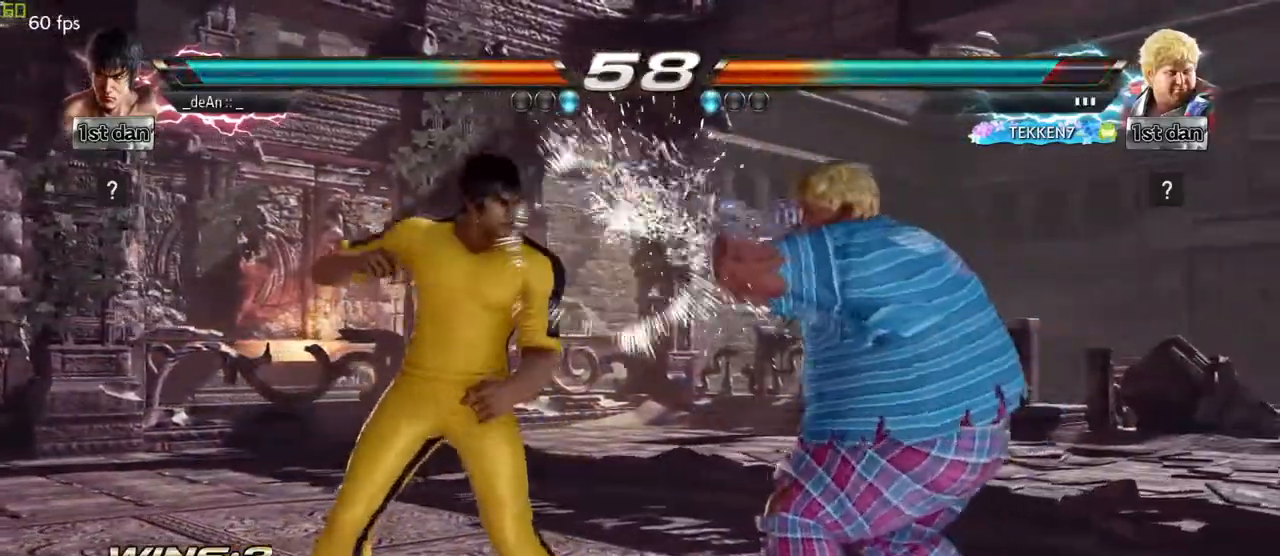
{"buttons": [], "left_stick": "center", "events": [[83, "TRIANGLE", "down"], [133, "SQUARE", "up"], [200, "TRIANGLE", "up"], [483, "left_stick", "center"]]}
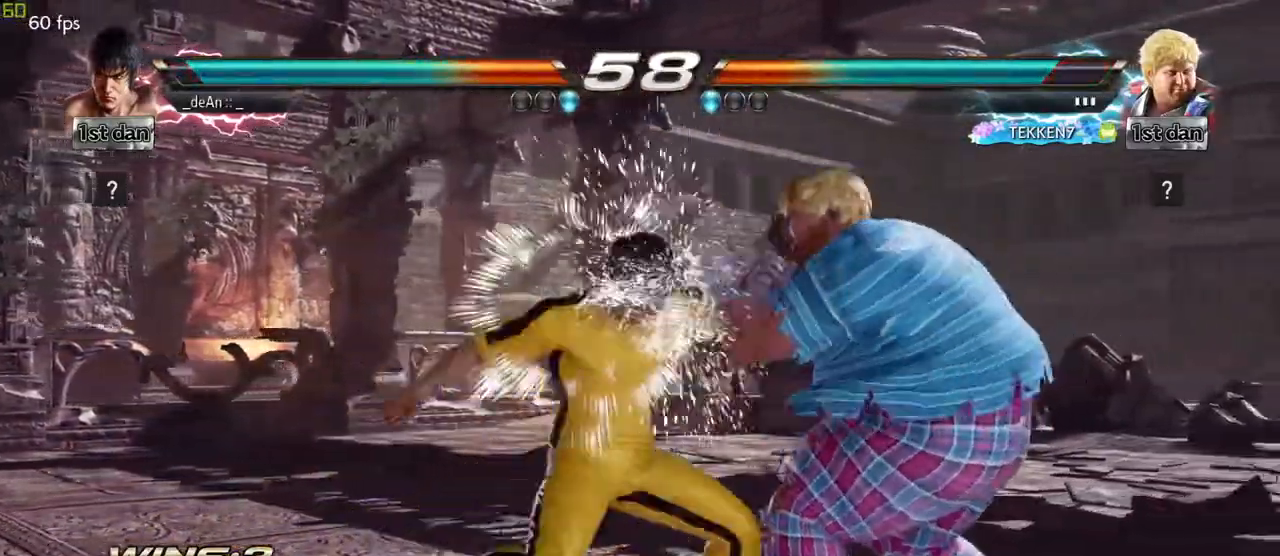
{"buttons": [], "left_stick": "center", "events": [[183, "TRIANGLE", "down"], [383, "TRIANGLE", "up"]]}
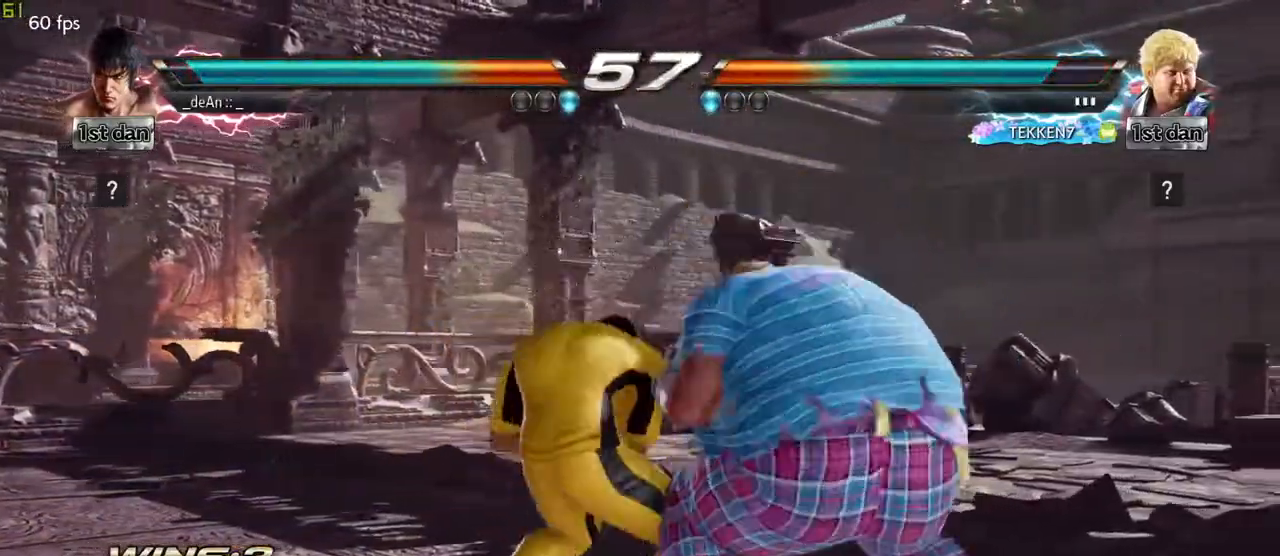
{"buttons": [], "left_stick": "center", "events": [[133, "TRIANGLE", "down"], [300, "TRIANGLE", "up"]]}
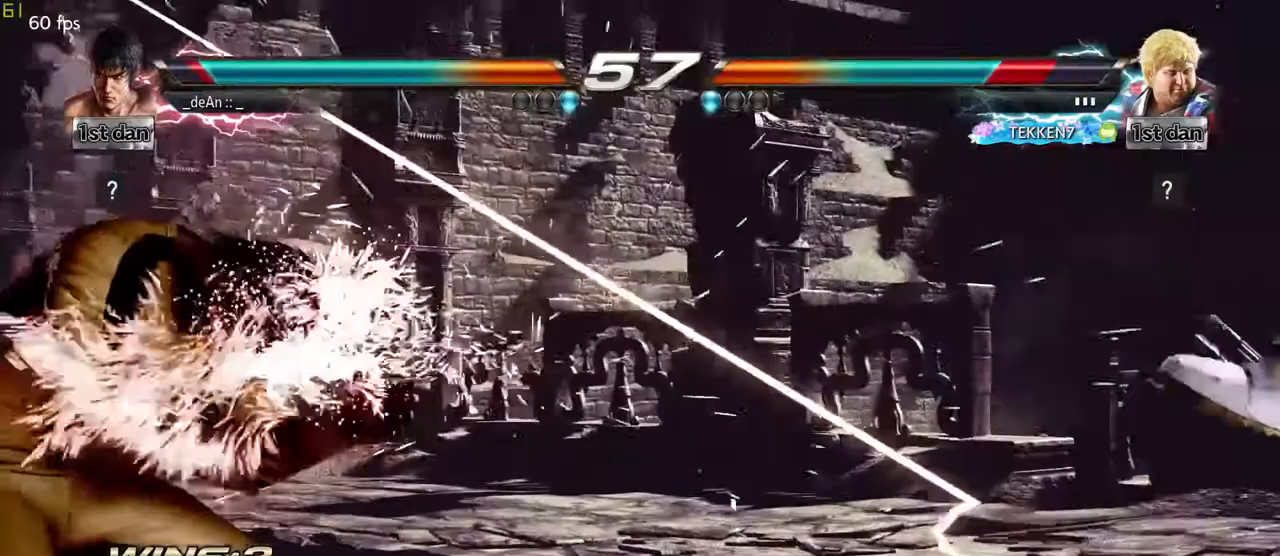
{"buttons": [], "left_stick": "right", "events": [[250, "left_stick", "right"], [333, "left_stick", "center"], [450, "left_stick", "right"]]}
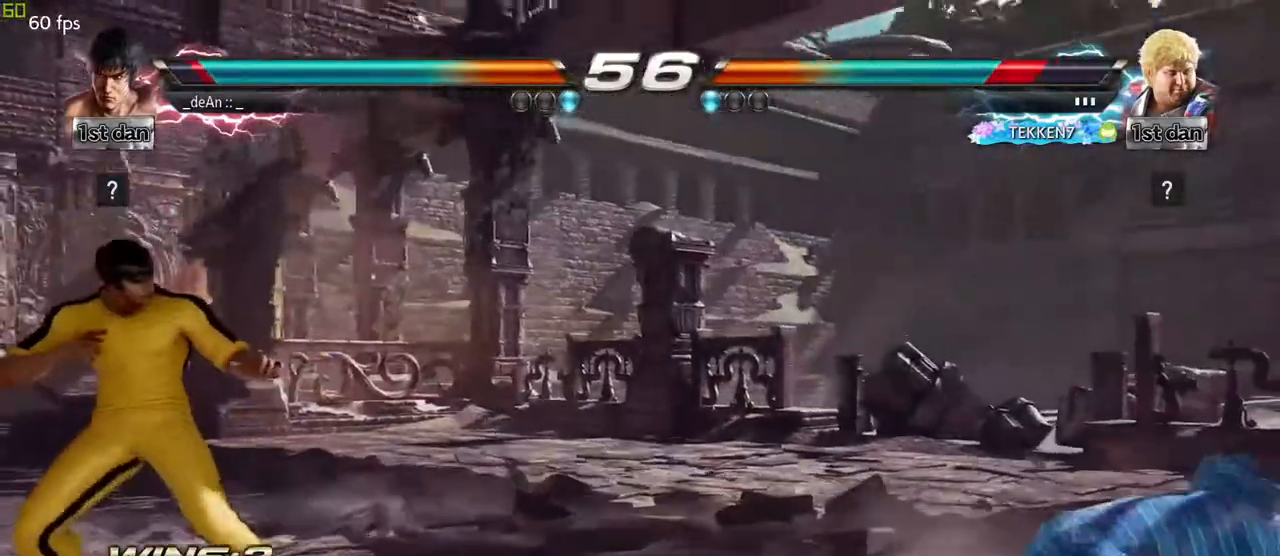
{"buttons": [], "left_stick": "right", "events": [[400, "CIRCLE", "down"], [400, "CROSS", "down"], [483, "CIRCLE", "up"], [500, "CROSS", "up"]]}
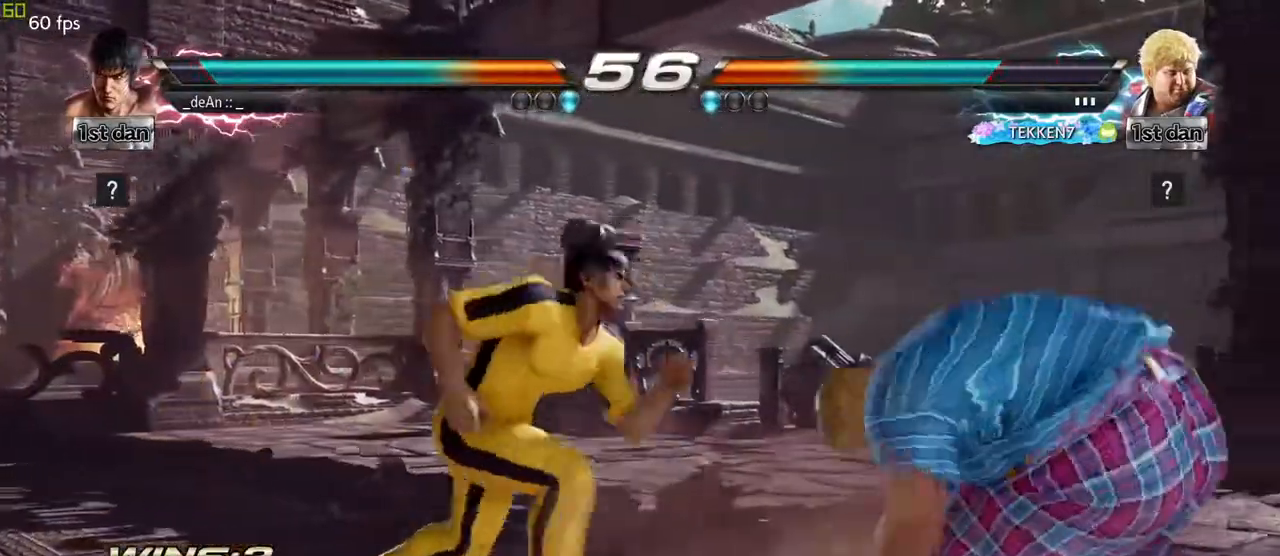
{"buttons": [], "left_stick": "center", "events": [[133, "left_stick", "center"]]}
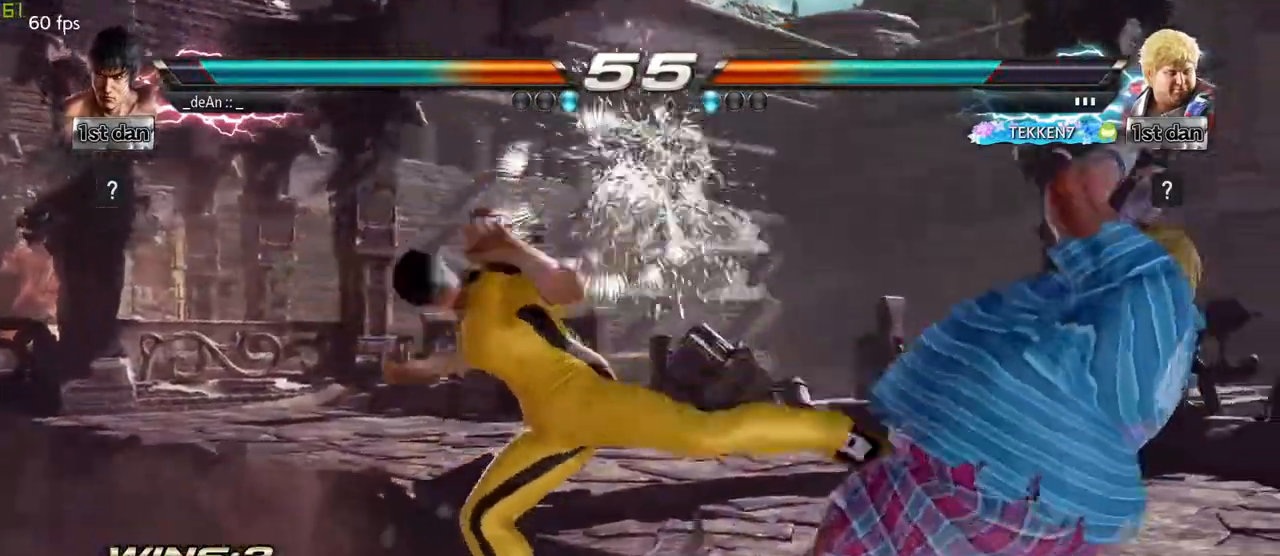
{"buttons": [], "left_stick": "center", "events": [[317, "SQUARE", "down"], [500, "SQUARE", "up"]]}
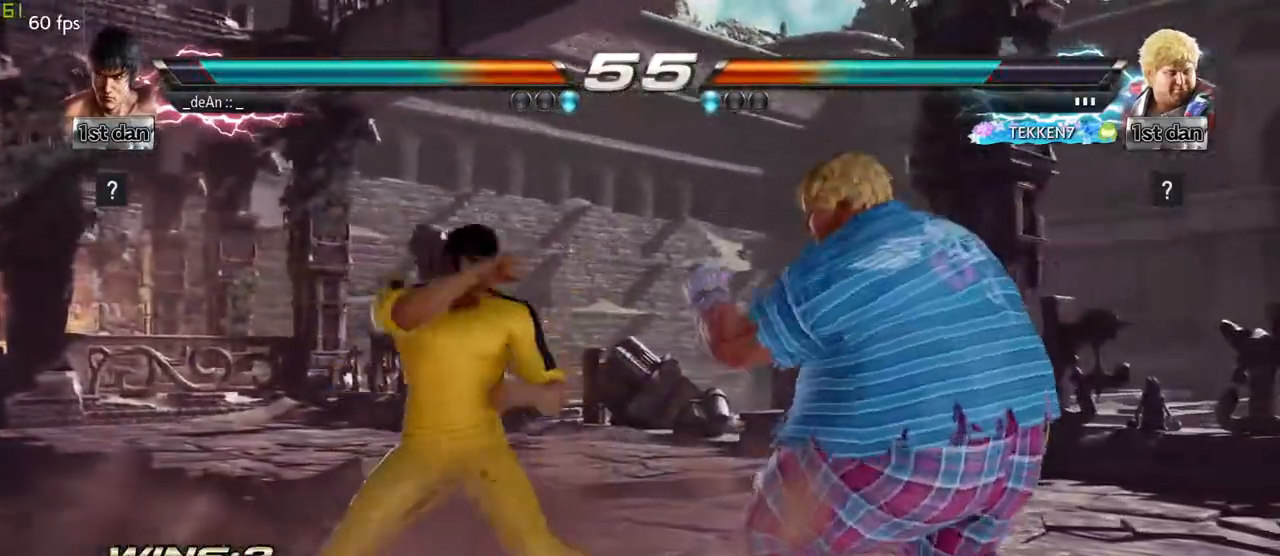
{"buttons": [], "left_stick": "right", "events": [[183, "left_stick", "right"], [267, "left_stick", "center"], [350, "left_stick", "right"], [417, "CIRCLE", "down"], [433, "CROSS", "down"], [500, "CIRCLE", "up"], [500, "CROSS", "up"]]}
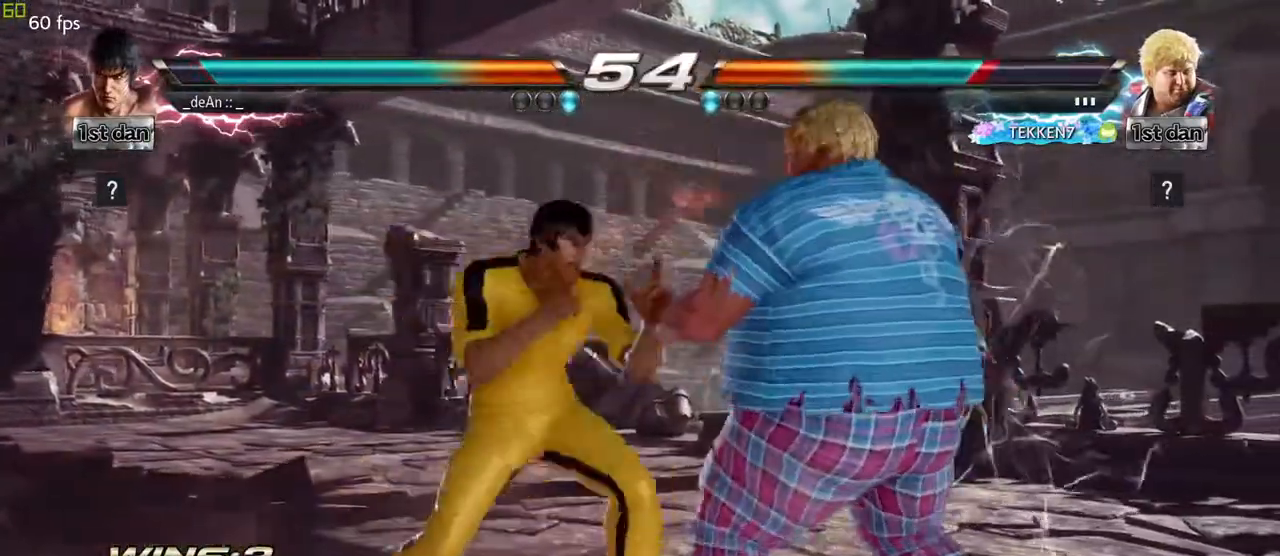
{"buttons": [], "left_stick": "center", "events": [[117, "left_stick", "center"]]}
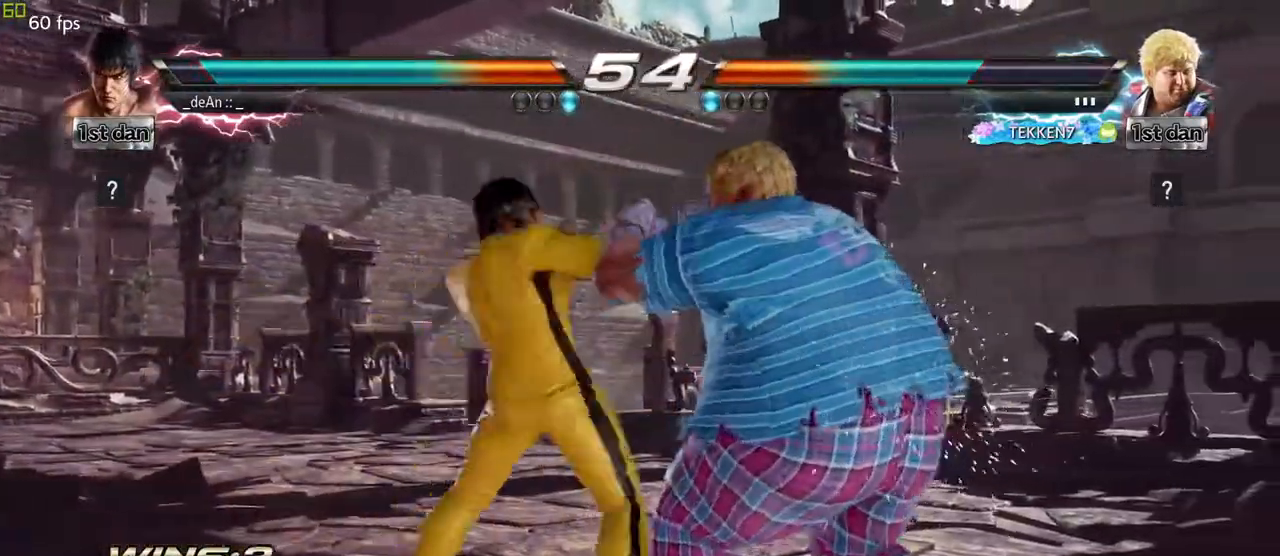
{"buttons": [], "left_stick": "center", "events": [[233, "TRIANGLE", "down"], [450, "TRIANGLE", "up"]]}
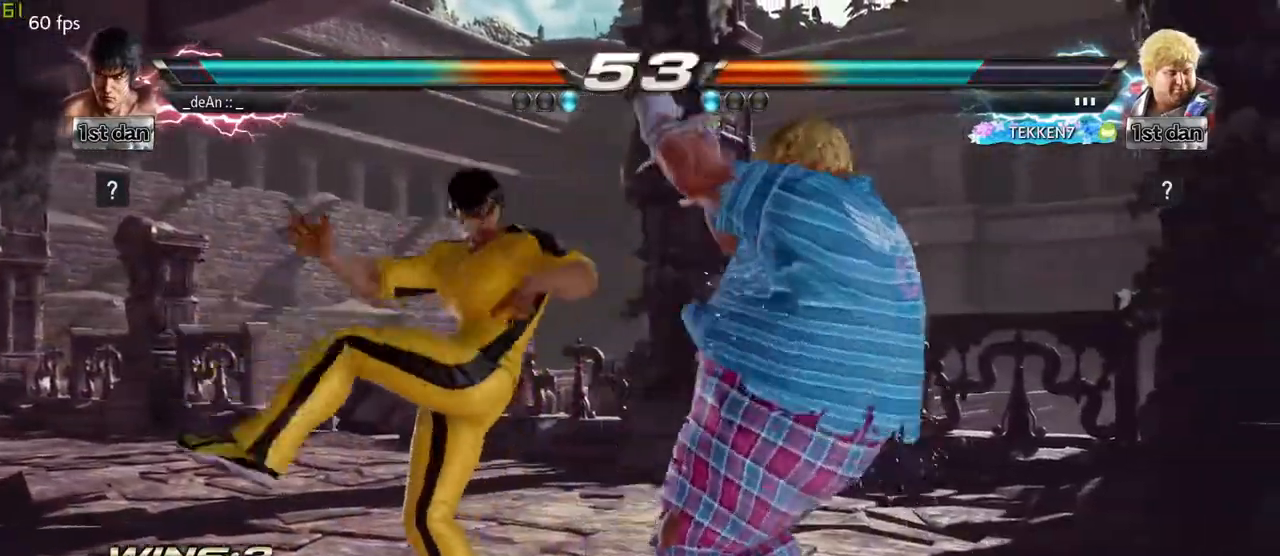
{"buttons": ["CIRCLE"], "left_stick": "center", "events": [[67, "left_stick", "down-left"], [117, "CIRCLE", "down"], [233, "CIRCLE", "up"], [350, "CIRCLE", "down"], [350, "left_stick", "center"], [417, "CIRCLE", "up"], [450, "CIRCLE", "down"]]}
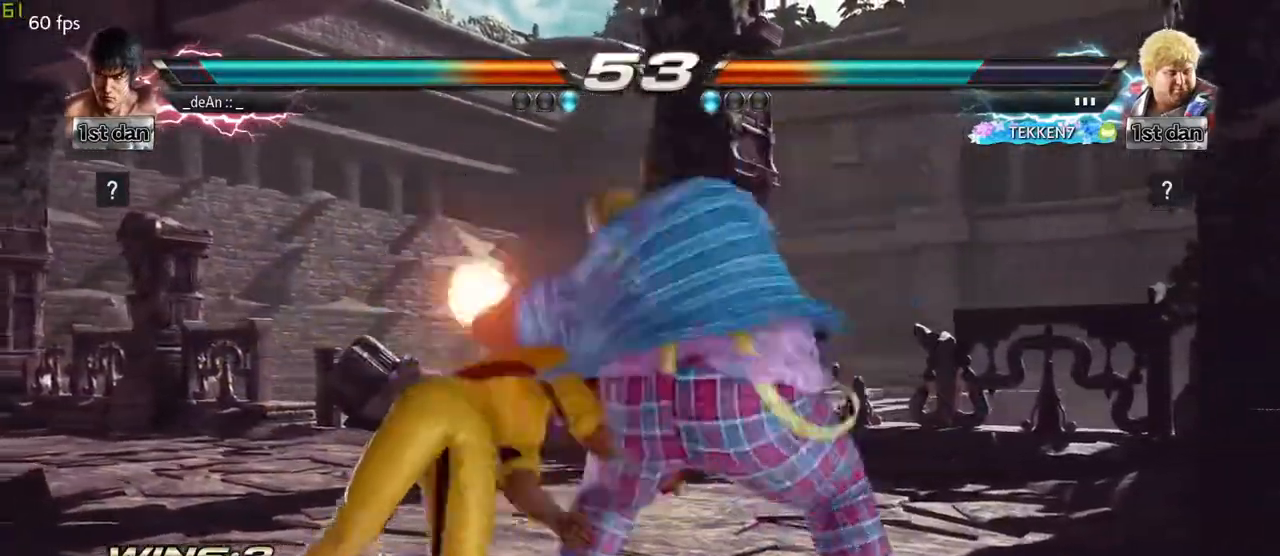
{"buttons": [], "left_stick": "left", "events": [[367, "CIRCLE", "up"], [400, "left_stick", "left"]]}
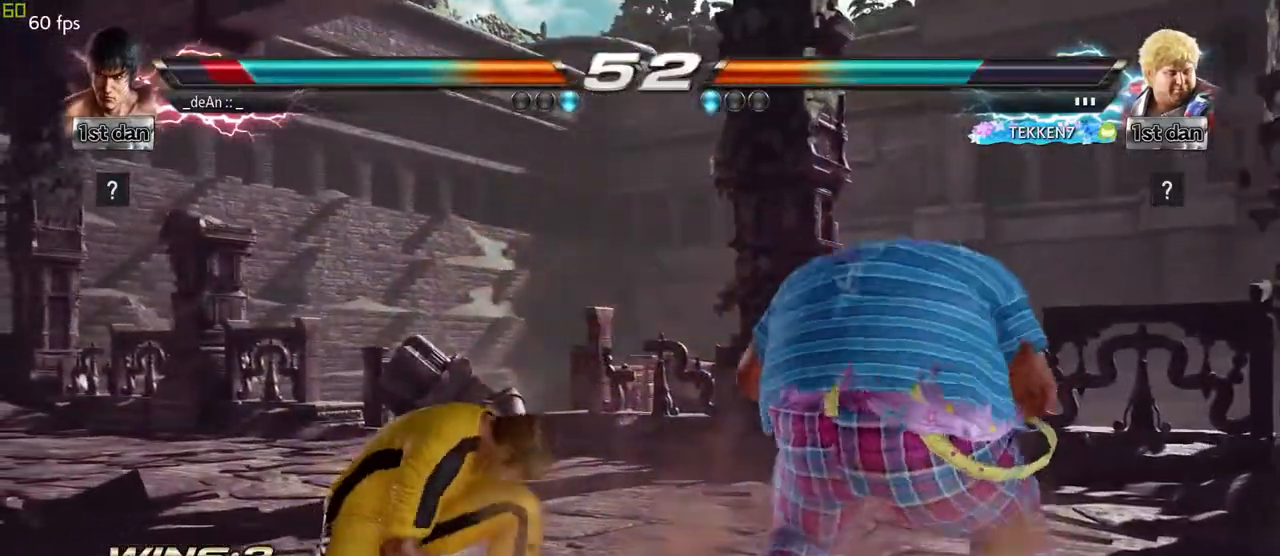
{"buttons": [], "left_stick": "left", "events": []}
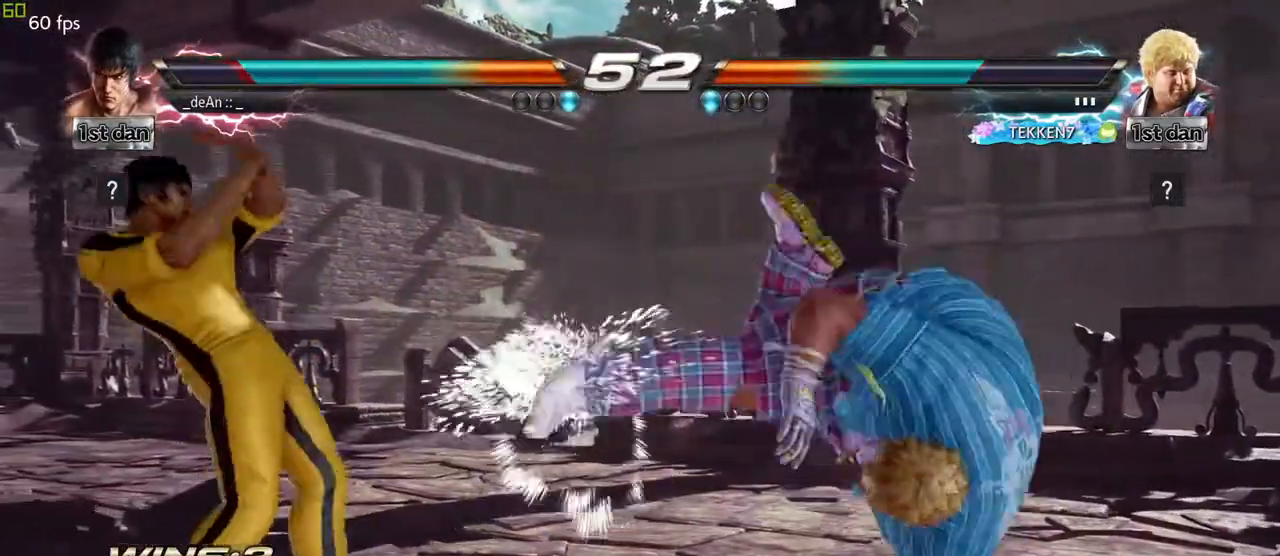
{"buttons": [], "left_stick": "center", "events": [[267, "SQUARE", "down"], [267, "left_stick", "center"], [367, "TRIANGLE", "down"], [433, "SQUARE", "up"], [467, "TRIANGLE", "up"]]}
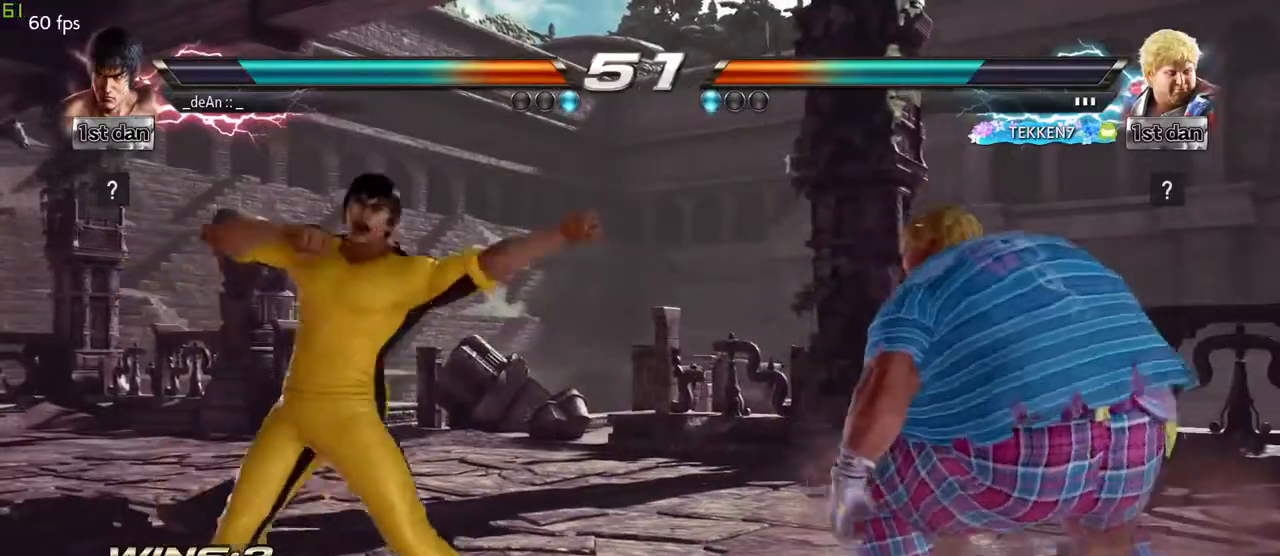
{"buttons": [], "left_stick": "center", "events": [[250, "TRIANGLE", "down"], [433, "TRIANGLE", "up"]]}
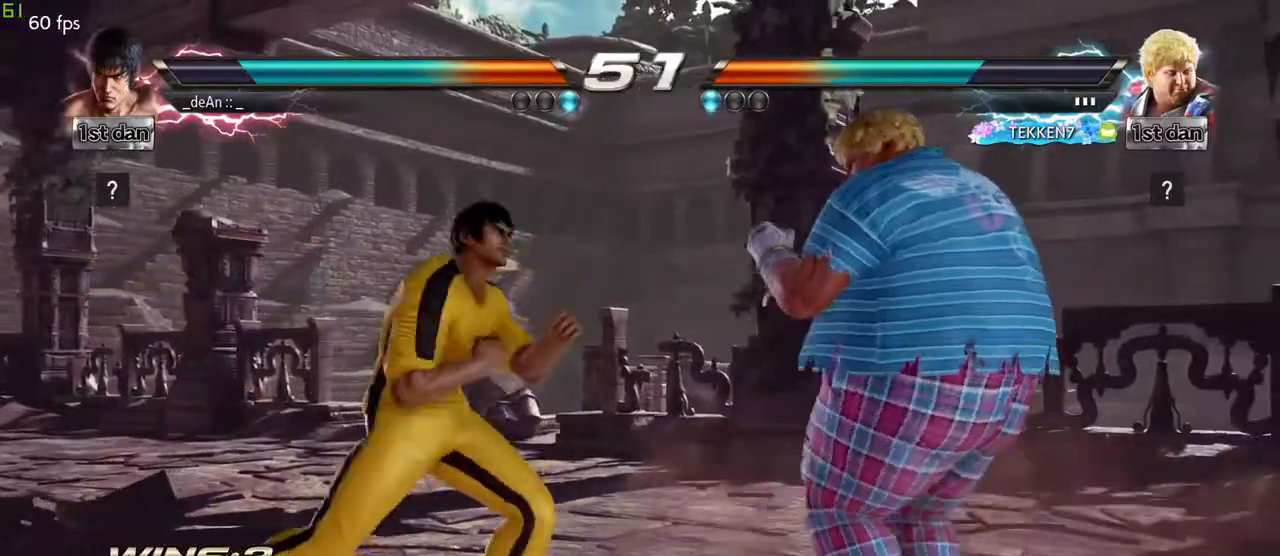
{"buttons": [], "left_stick": "left", "events": [[250, "left_stick", "left"], [350, "left_stick", "center"], [433, "left_stick", "left"]]}
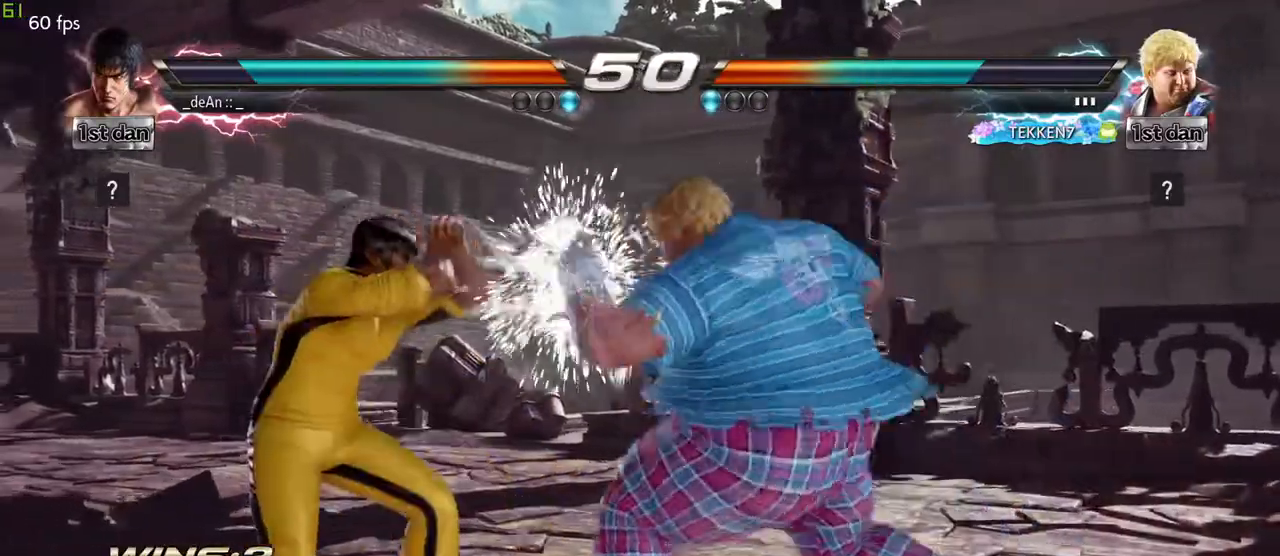
{"buttons": [], "left_stick": "center", "events": [[383, "left_stick", "center"]]}
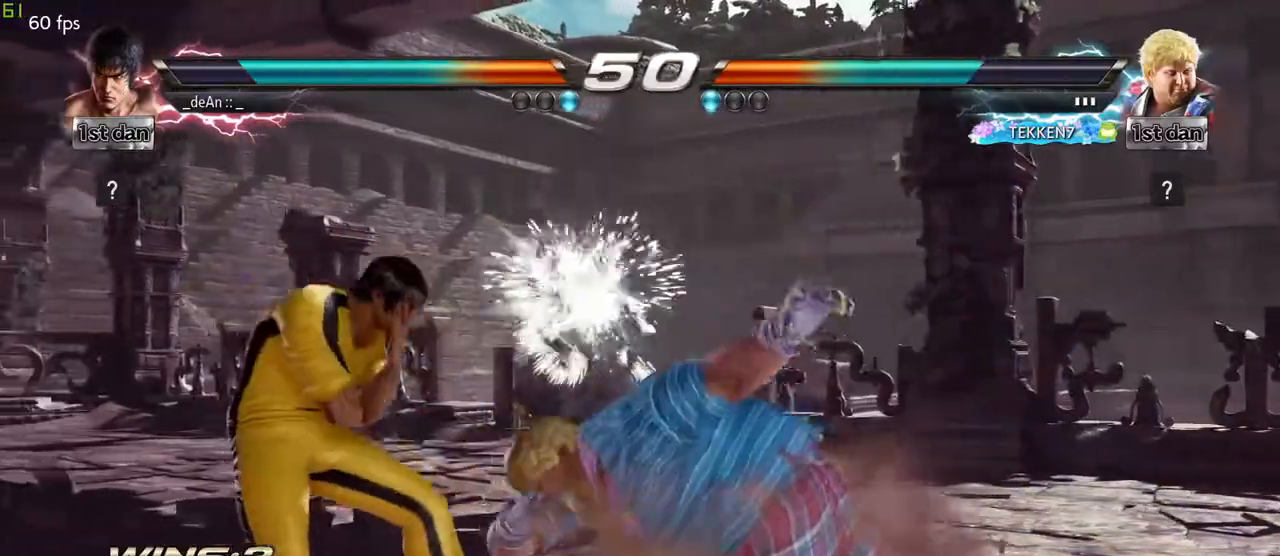
{"buttons": [], "left_stick": "down-right", "events": [[150, "SQUARE", "down"], [283, "SQUARE", "up"], [467, "left_stick", "down-right"]]}
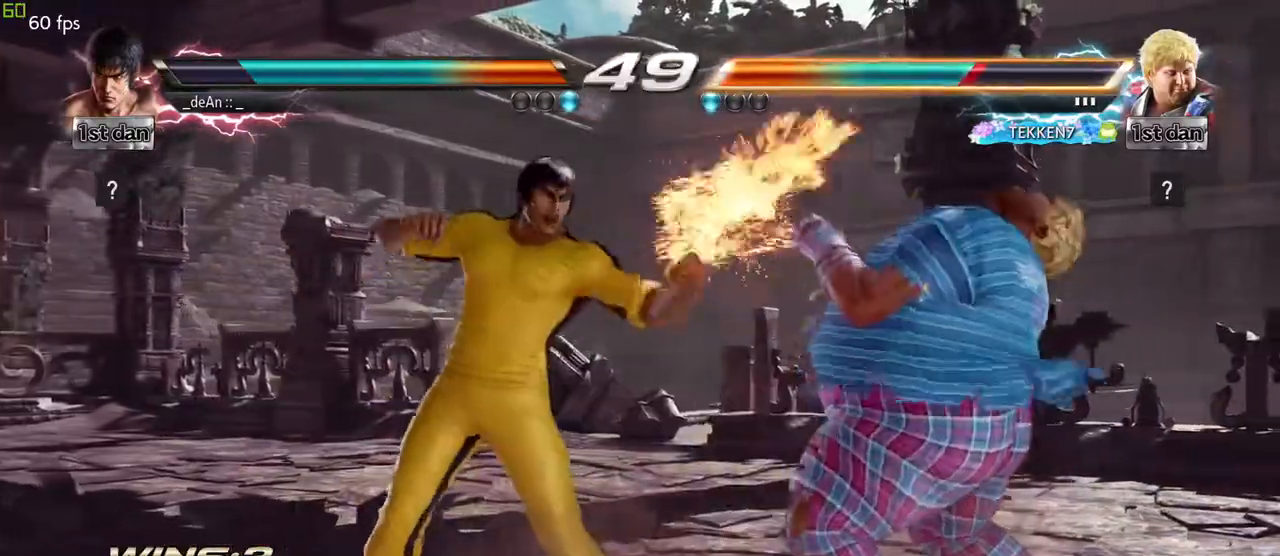
{"buttons": [], "left_stick": "center", "events": [[17, "CROSS", "down"], [133, "CROSS", "up"], [217, "left_stick", "center"], [233, "CROSS", "down"], [300, "CROSS", "up"], [400, "CROSS", "down"], [483, "CROSS", "up"]]}
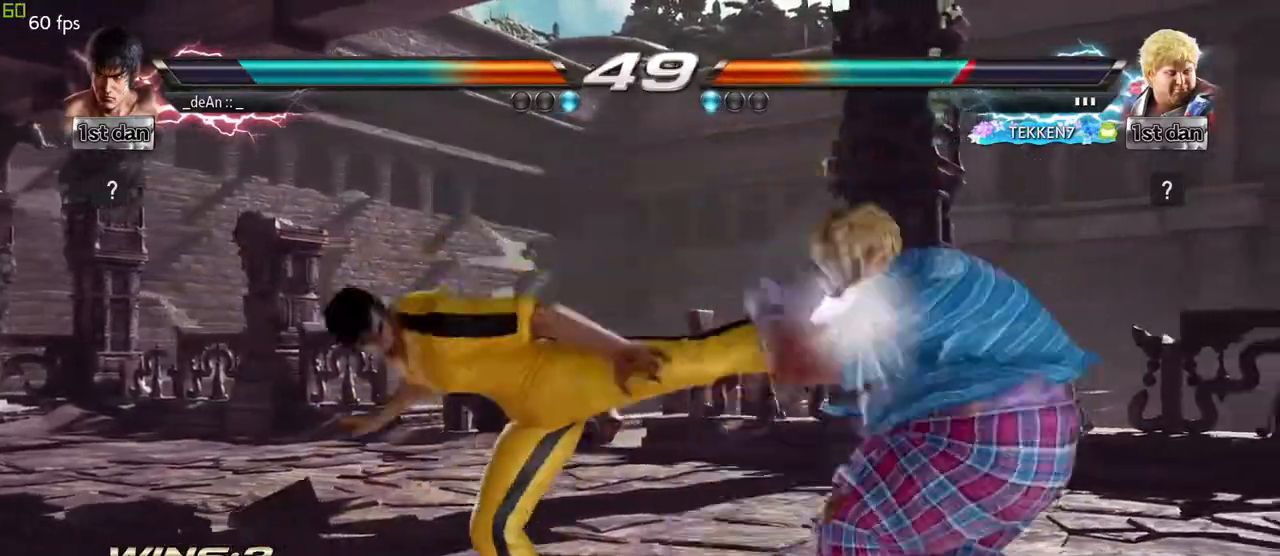
{"buttons": ["CROSS"], "left_stick": "center", "events": [[33, "CROSS", "down"], [133, "CROSS", "up"], [200, "CROSS", "down"], [283, "CROSS", "up"], [333, "CROSS", "down"], [433, "CROSS", "up"], [483, "CROSS", "down"]]}
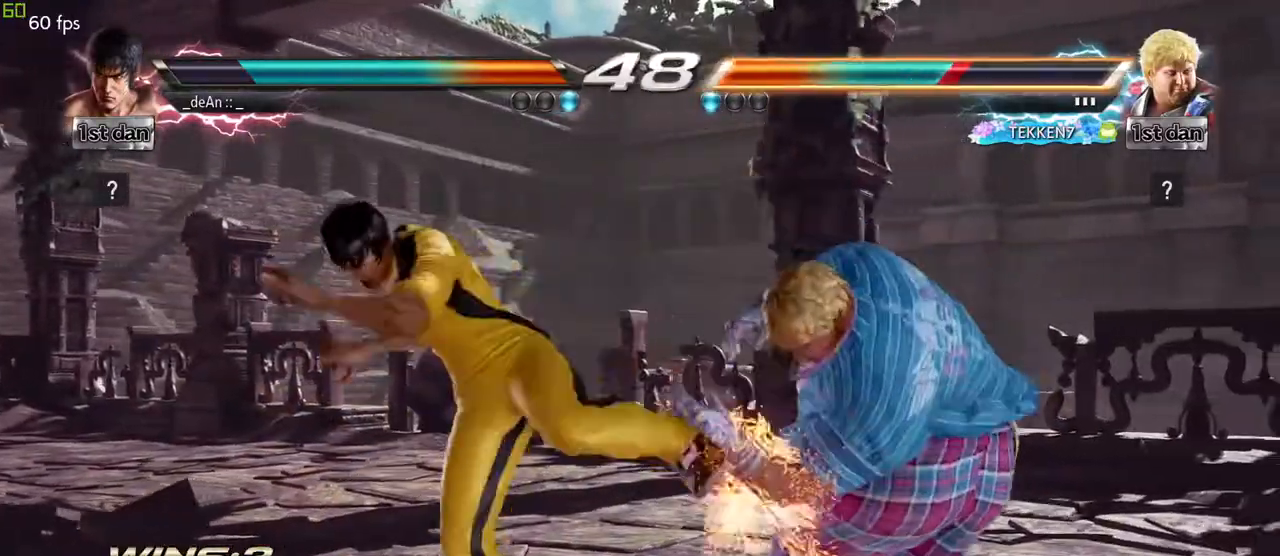
{"buttons": [], "left_stick": "center", "events": [[150, "CROSS", "up"], [167, "CROSS", "down"], [317, "CROSS", "up"]]}
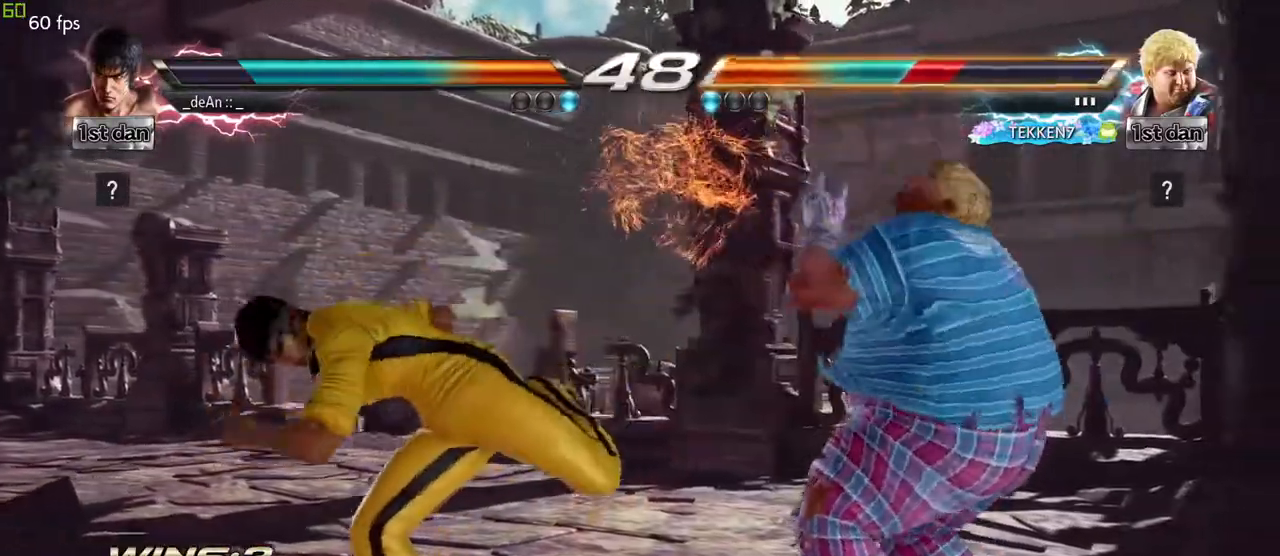
{"buttons": ["CROSS"], "left_stick": "center", "events": [[133, "left_stick", "down"], [167, "SQUARE", "down"], [300, "CROSS", "down"], [317, "SQUARE", "up"], [317, "left_stick", "center"], [383, "CROSS", "up"], [467, "CROSS", "down"]]}
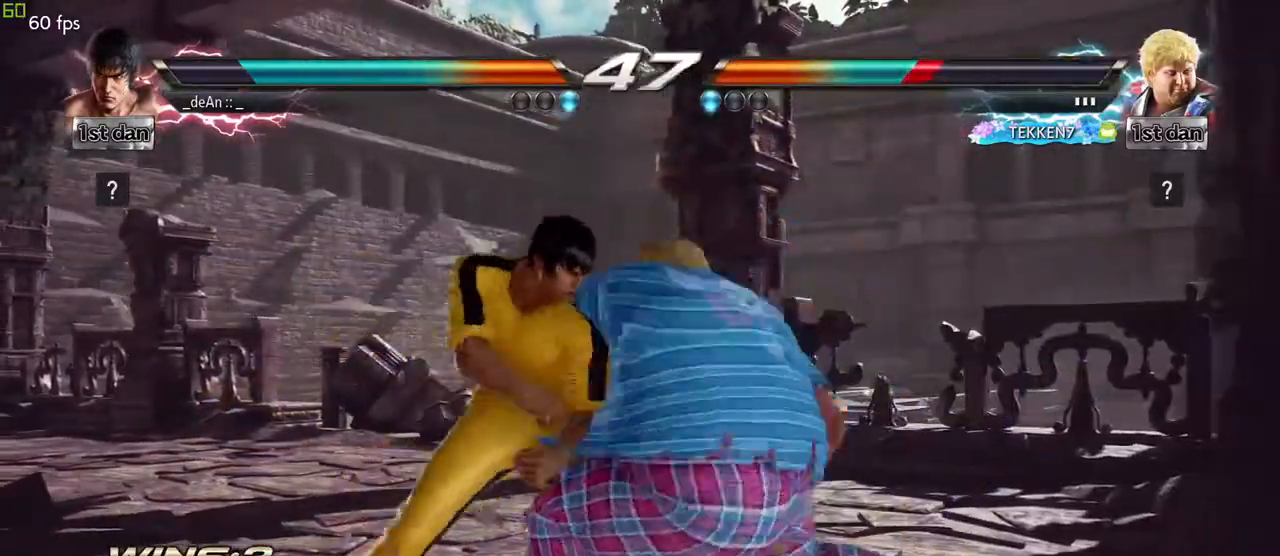
{"buttons": [], "left_stick": "left", "events": [[50, "CROSS", "up"], [100, "CROSS", "down"], [250, "CROSS", "up"], [350, "left_stick", "left"]]}
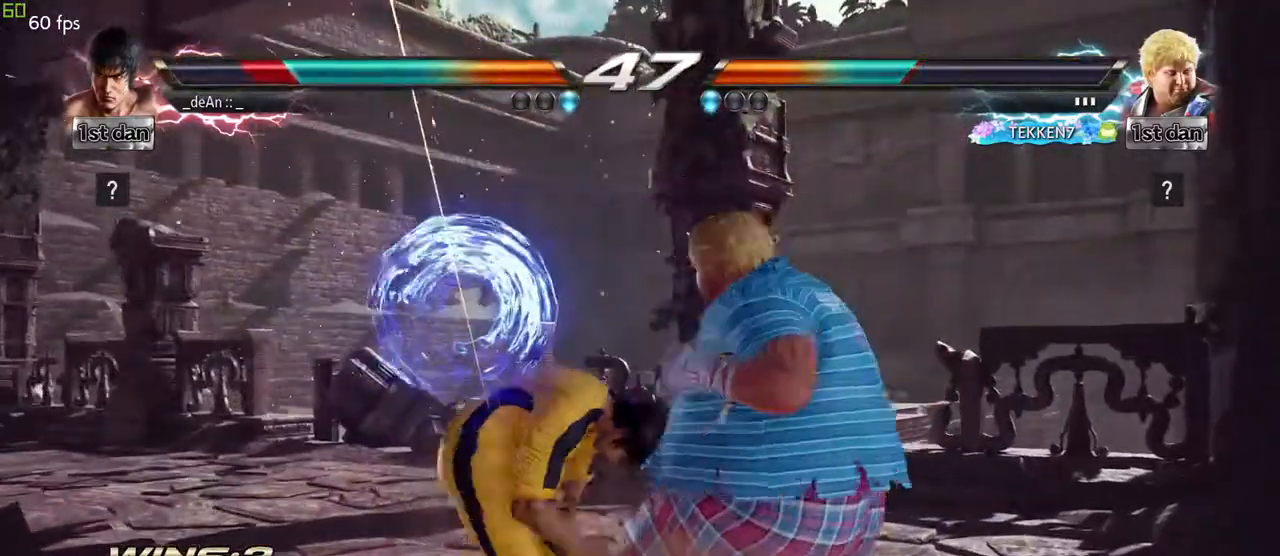
{"buttons": [], "left_stick": "left", "events": []}
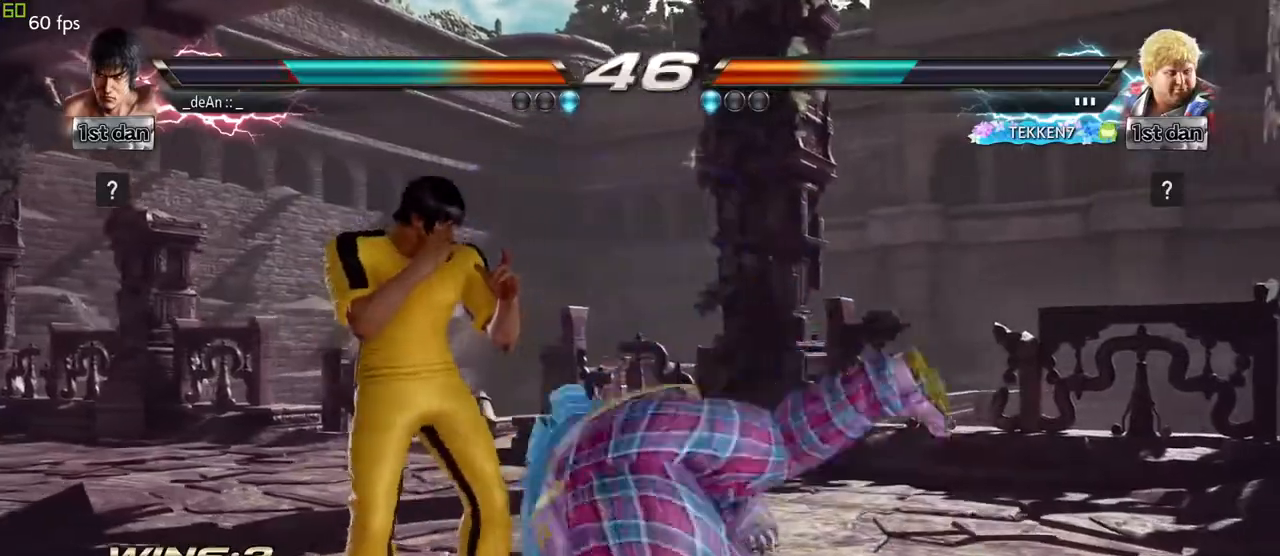
{"buttons": [], "left_stick": "down-right", "events": [[250, "left_stick", "down-right"]]}
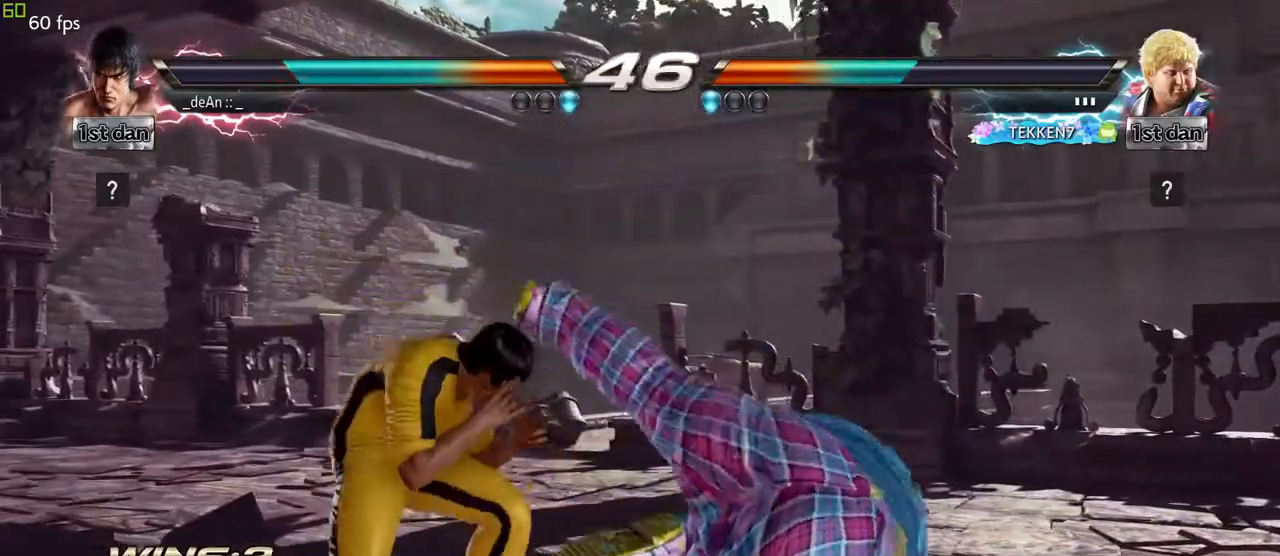
{"buttons": ["SQUARE", "TRIANGLE"], "left_stick": "center", "events": [[233, "left_stick", "center"], [333, "SQUARE", "down"], [417, "TRIANGLE", "down"]]}